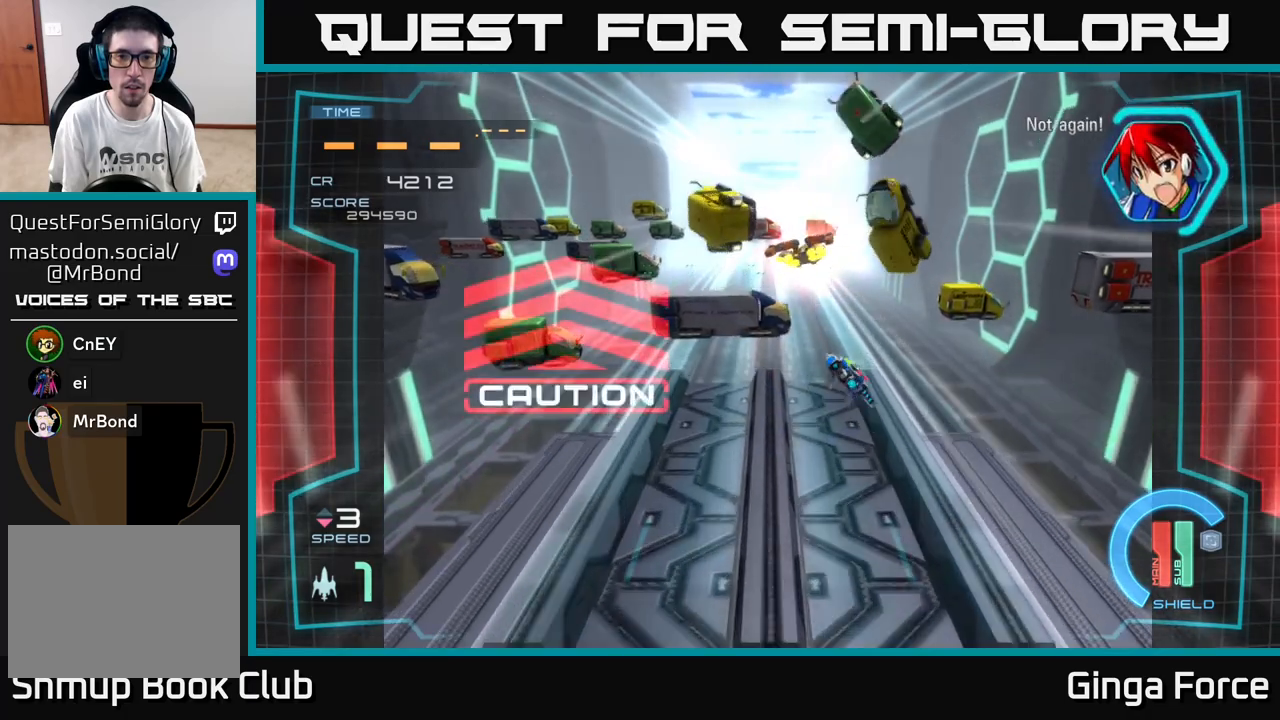
Gameplay with a controller (Xbox layout); each line is a JSON object with the inputs held at the frame after it. "events" lists button and stick changes between this image and that frame as [ms after this image, input, new state], when the widget could be followed in between. Not read: right_stick.
{"buttons": [], "left_stick": "center", "events": [[33, "left_stick", "center"]]}
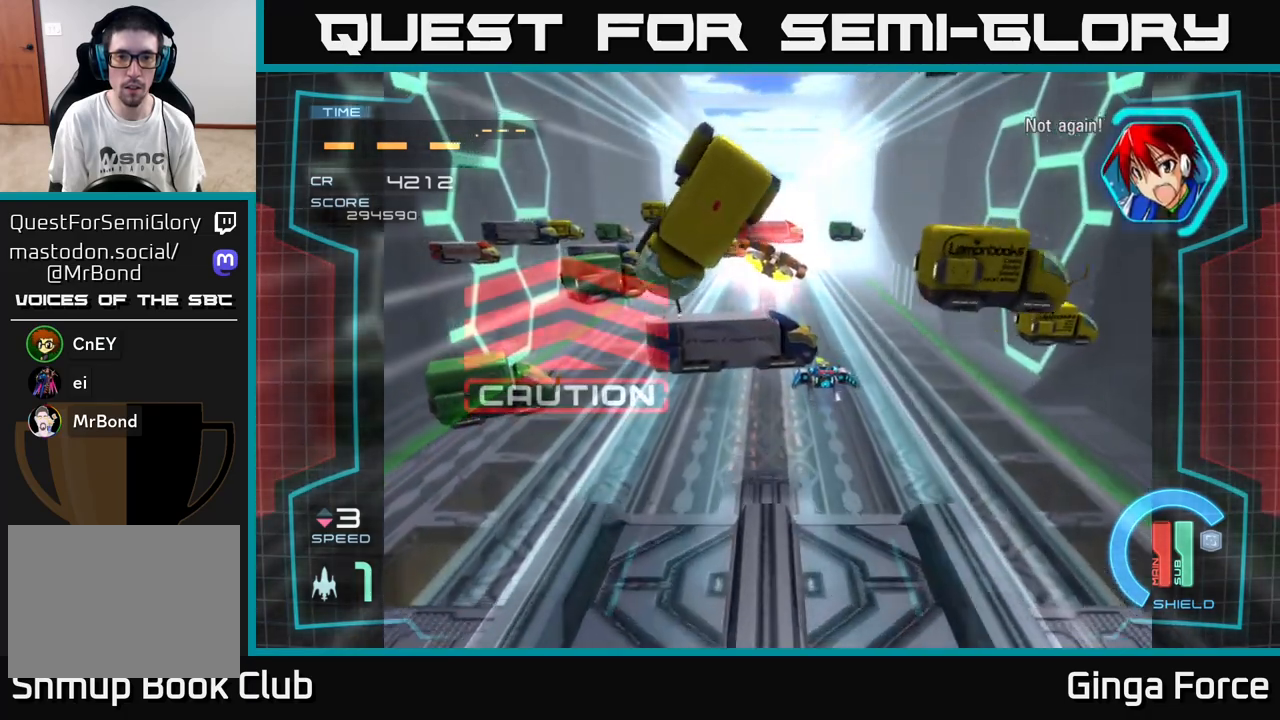
{"buttons": [], "left_stick": "center", "events": [[83, "left_stick", "right"], [217, "left_stick", "center"]]}
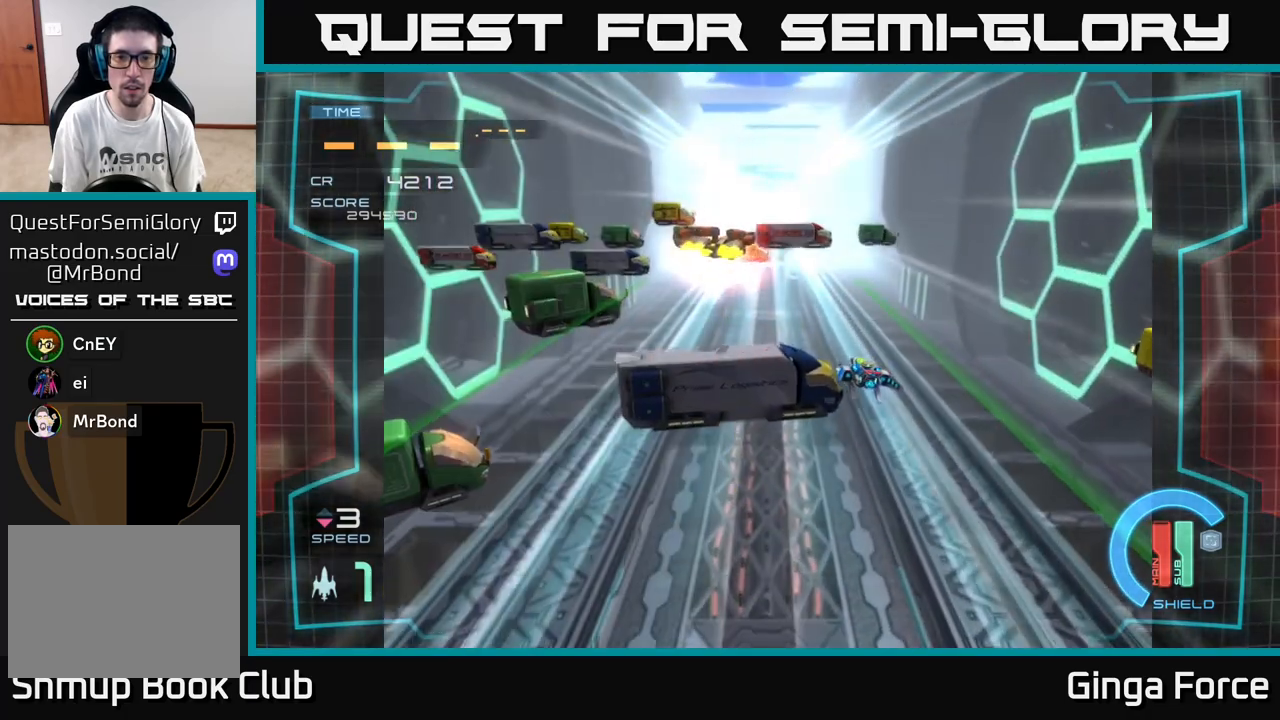
{"buttons": [], "left_stick": "center", "events": []}
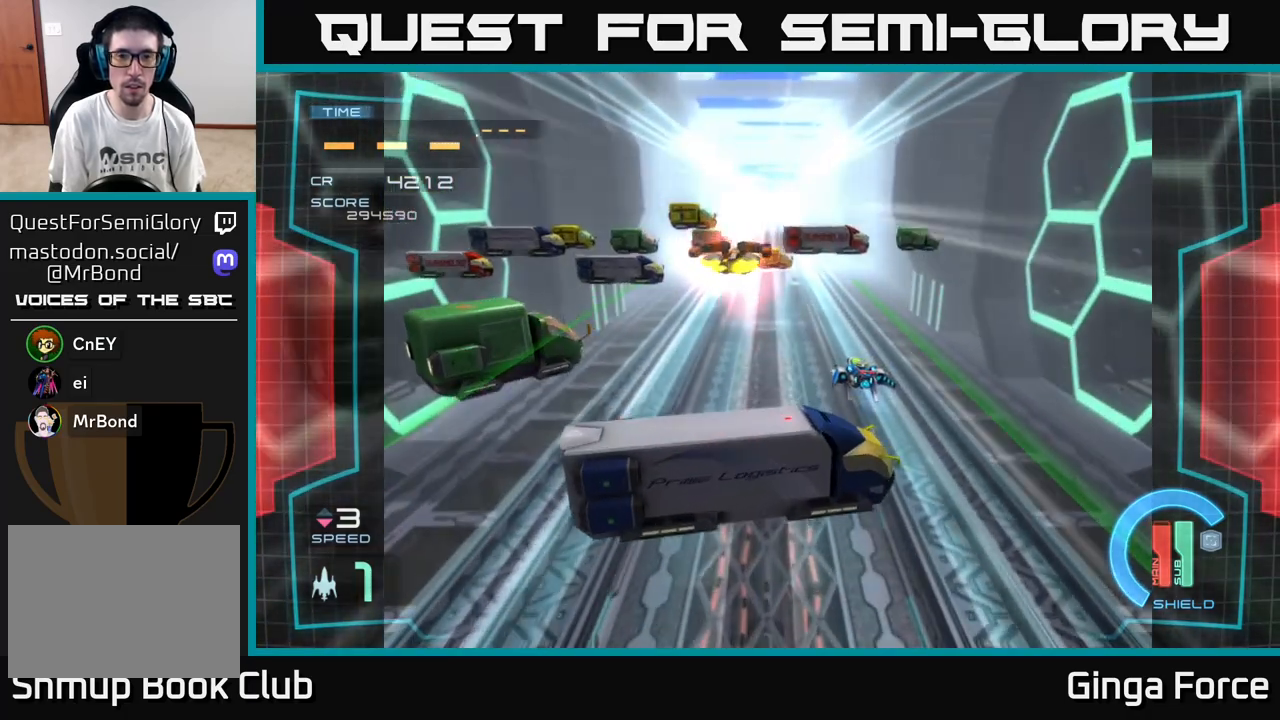
{"buttons": [], "left_stick": "center", "events": []}
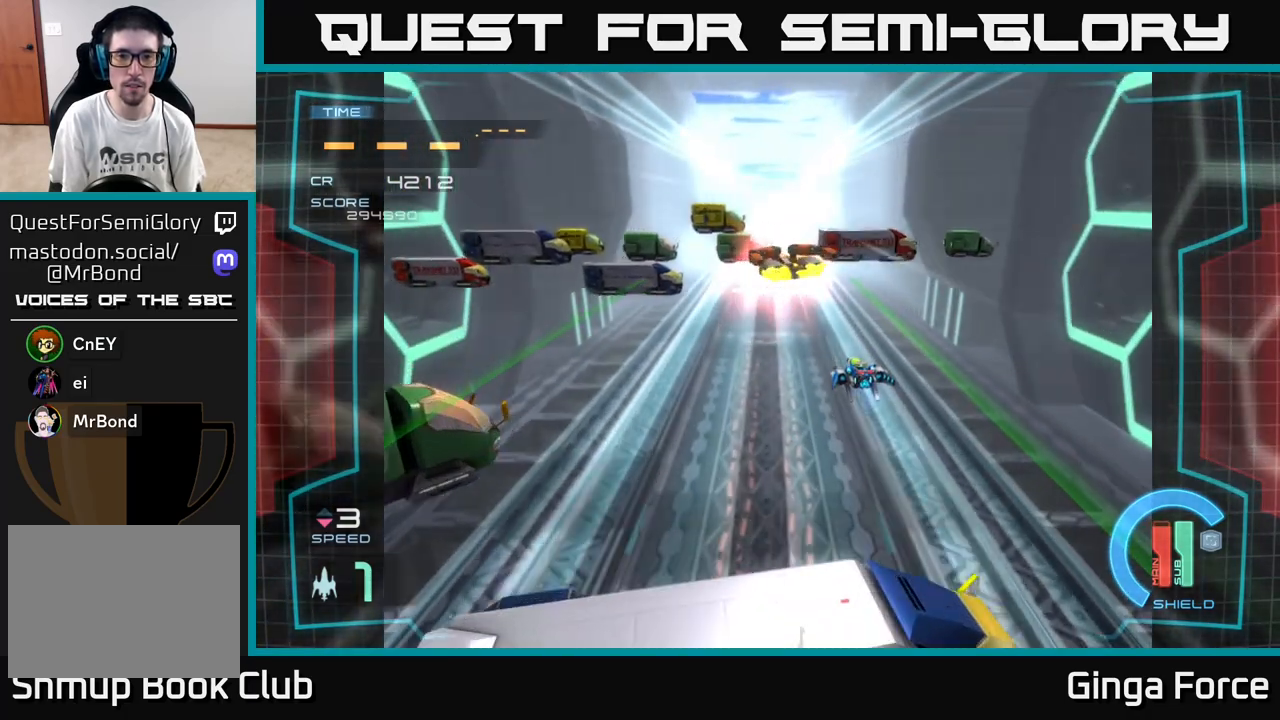
{"buttons": [], "left_stick": "center", "events": []}
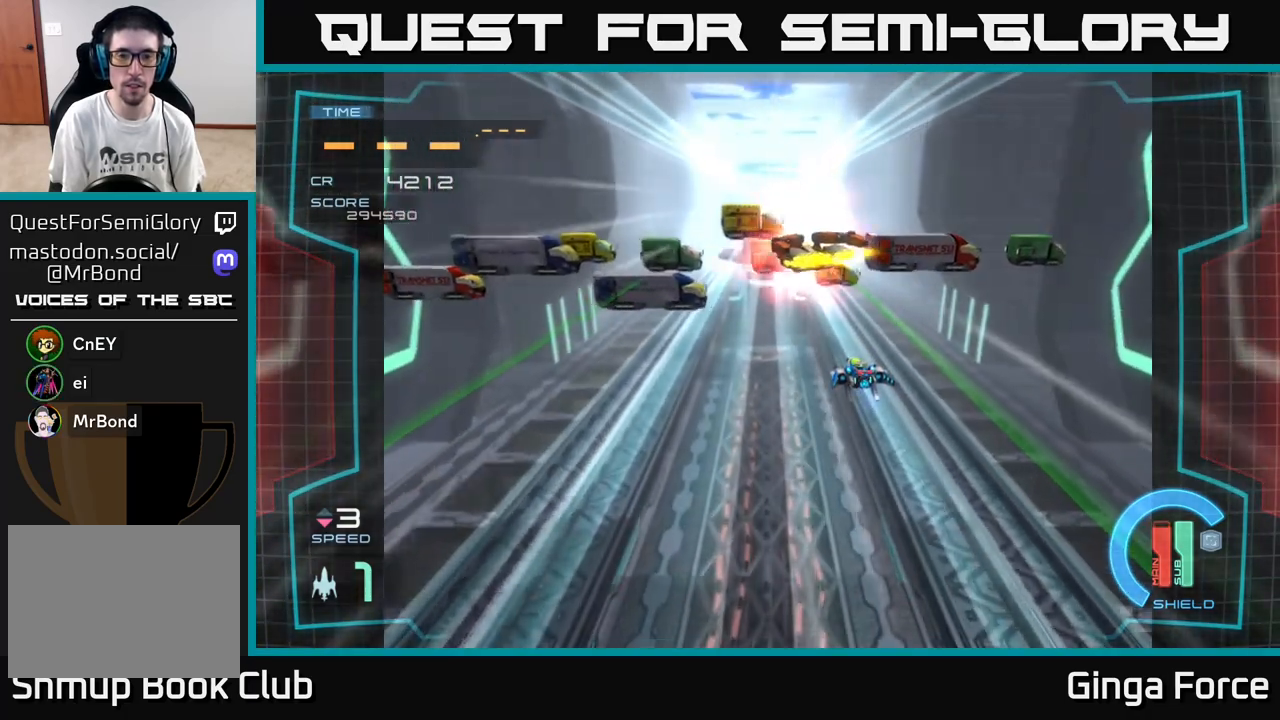
{"buttons": [], "left_stick": "center", "events": []}
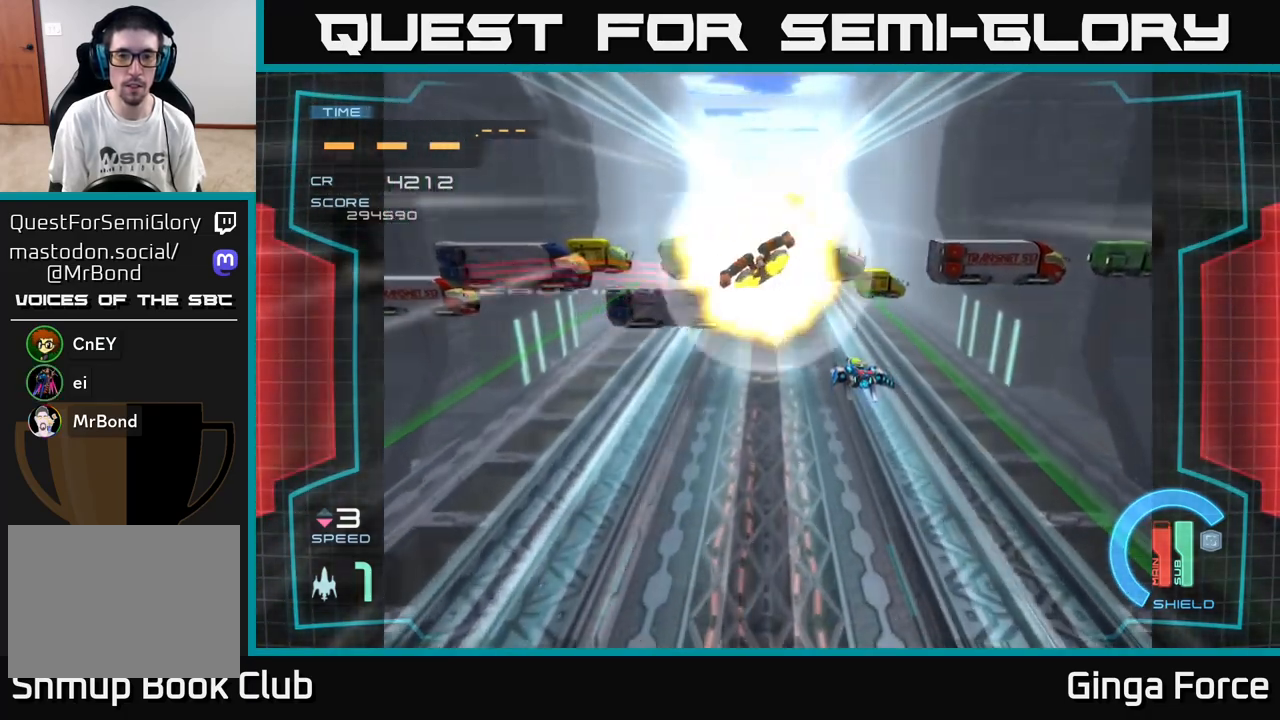
{"buttons": [], "left_stick": "center", "events": []}
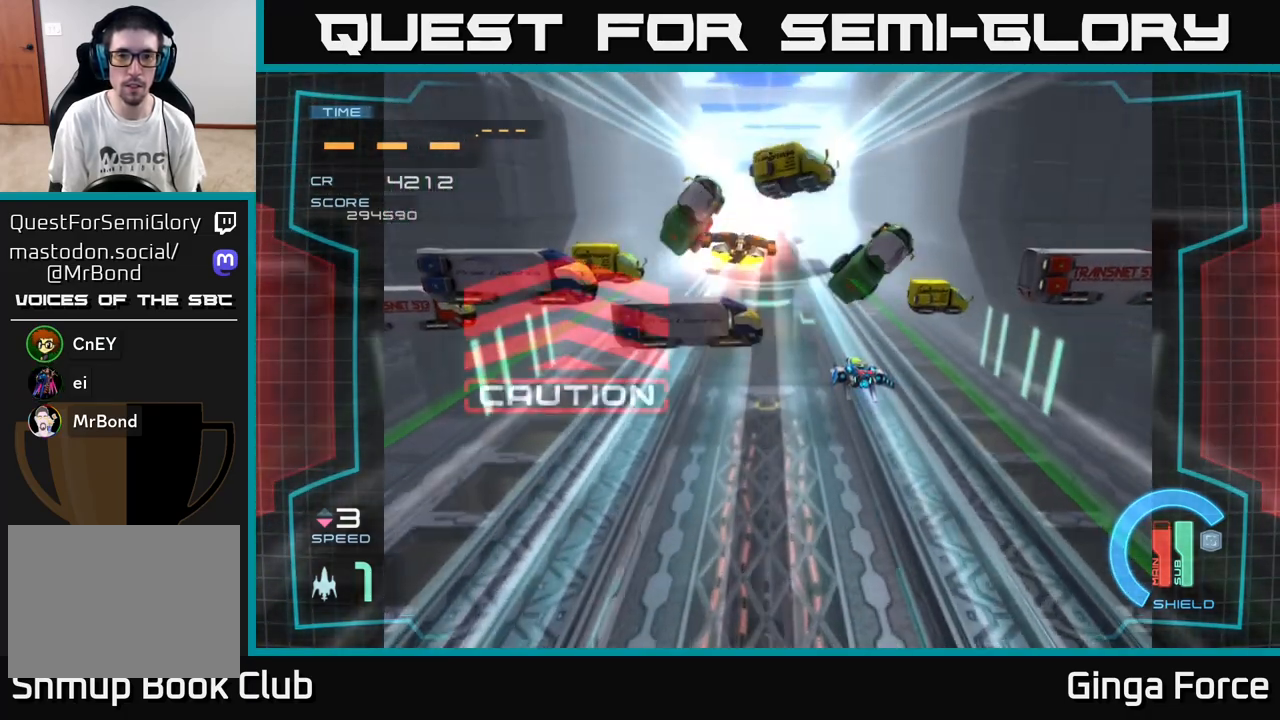
{"buttons": [], "left_stick": "center", "events": [[300, "left_stick", "left"], [450, "left_stick", "center"]]}
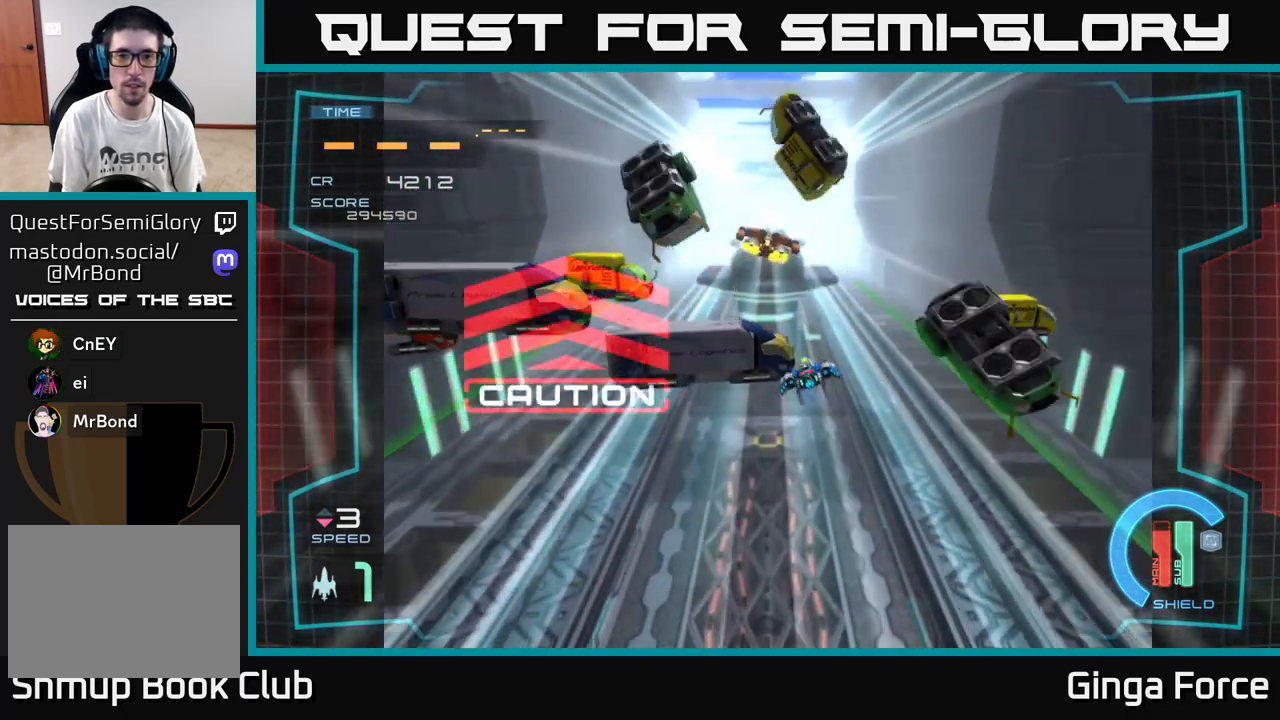
{"buttons": [], "left_stick": "center", "events": [[250, "left_stick", "left"], [383, "left_stick", "center"]]}
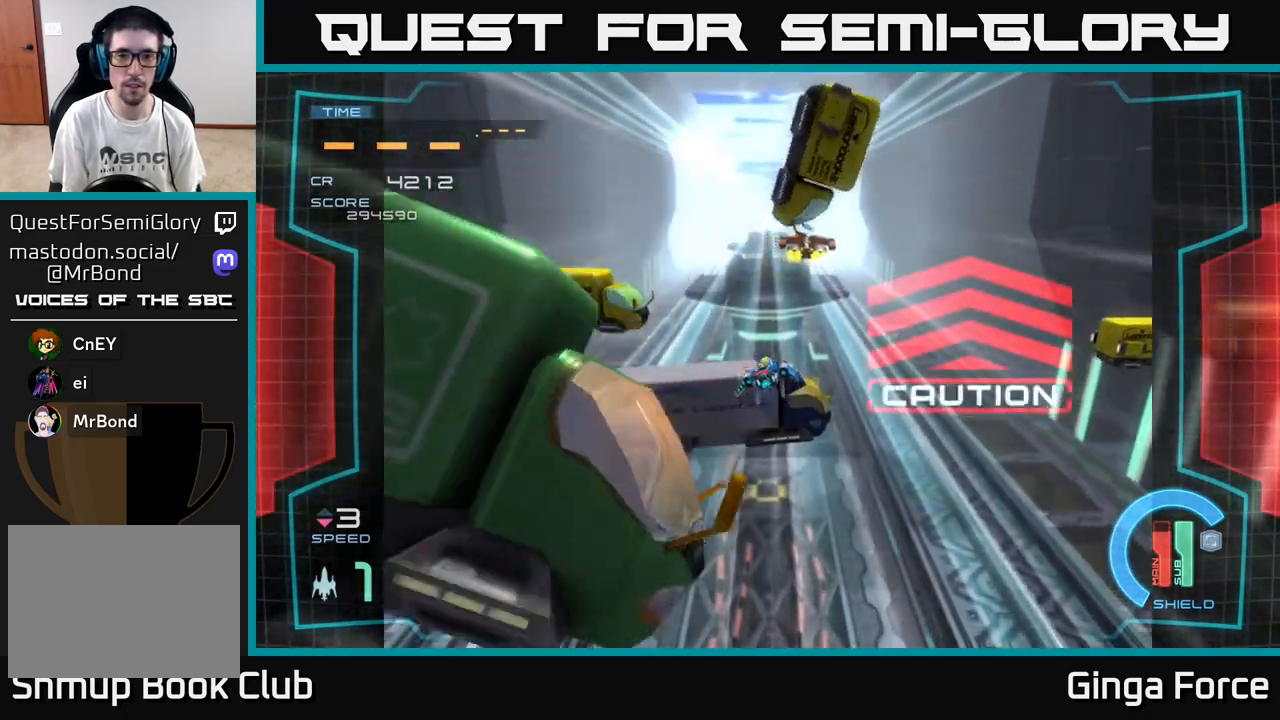
{"buttons": [], "left_stick": "center", "events": [[67, "left_stick", "left"], [417, "left_stick", "center"]]}
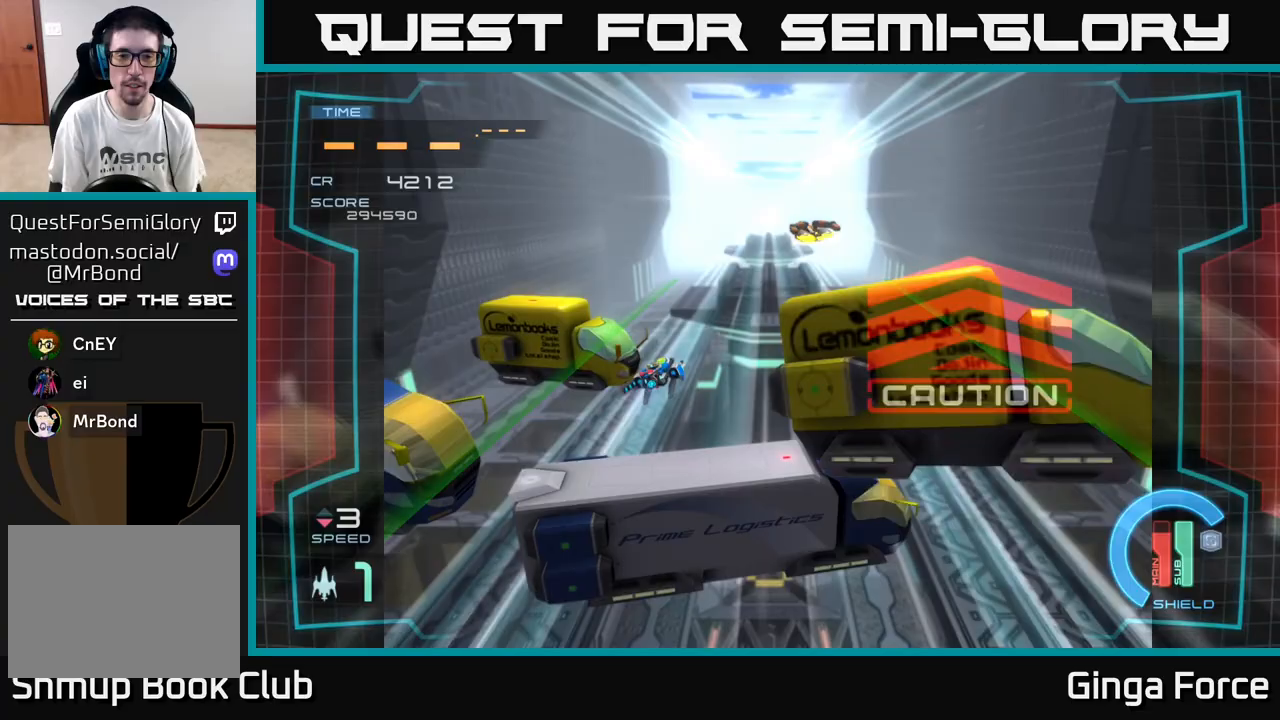
{"buttons": [], "left_stick": "down", "events": [[233, "left_stick", "right"], [383, "left_stick", "down-right"], [483, "left_stick", "down"]]}
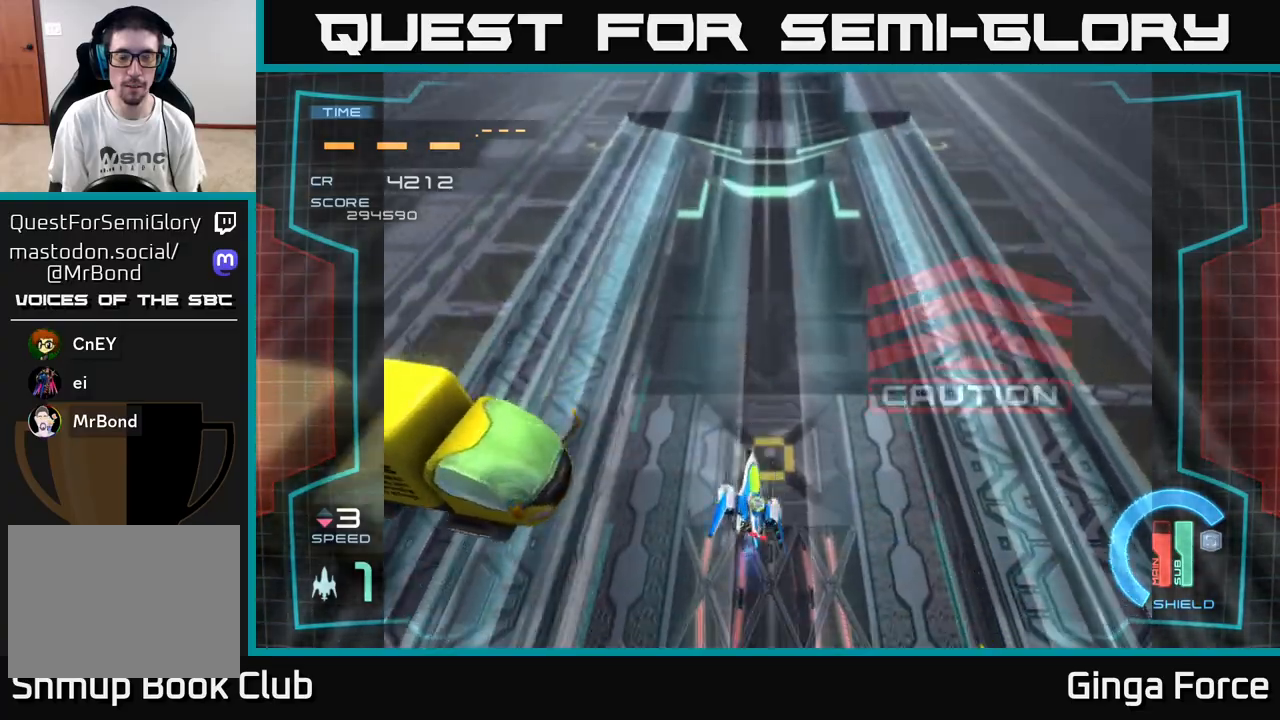
{"buttons": [], "left_stick": "up", "events": [[450, "left_stick", "up-right"], [500, "left_stick", "up"]]}
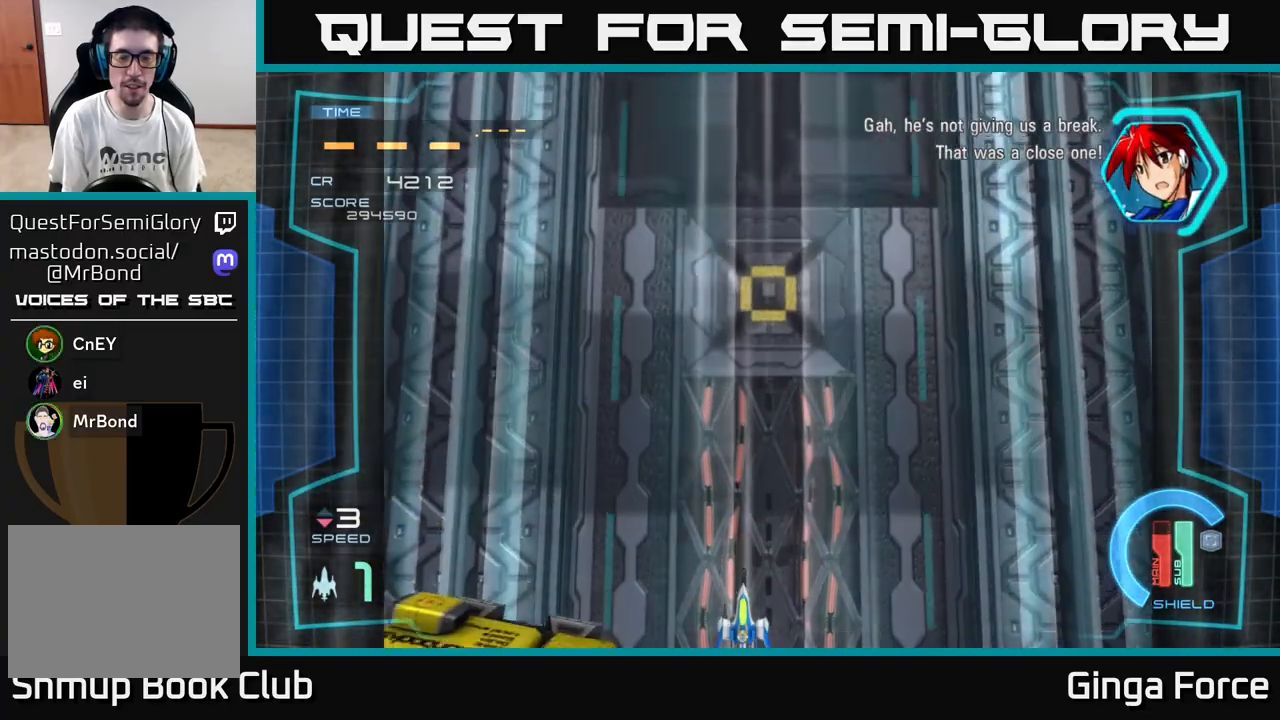
{"buttons": [], "left_stick": "center", "events": [[217, "left_stick", "center"]]}
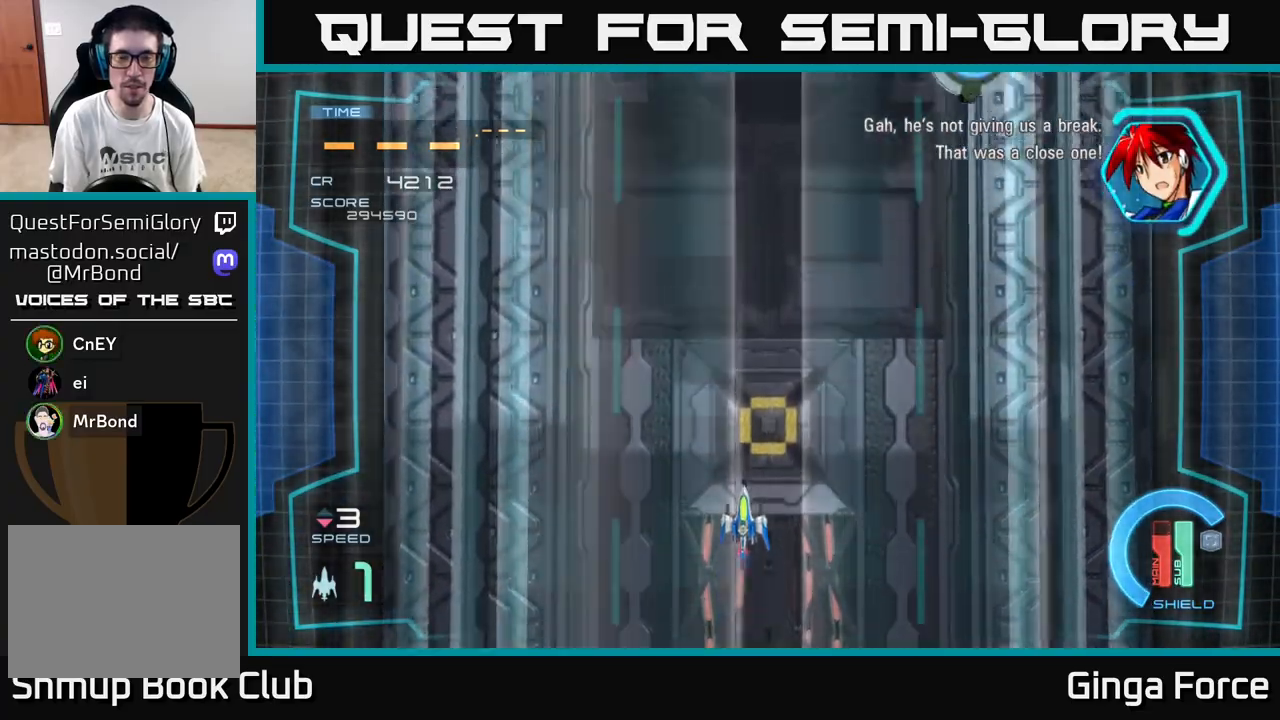
{"buttons": [], "left_stick": "center", "events": [[17, "left_stick", "right"], [167, "left_stick", "center"]]}
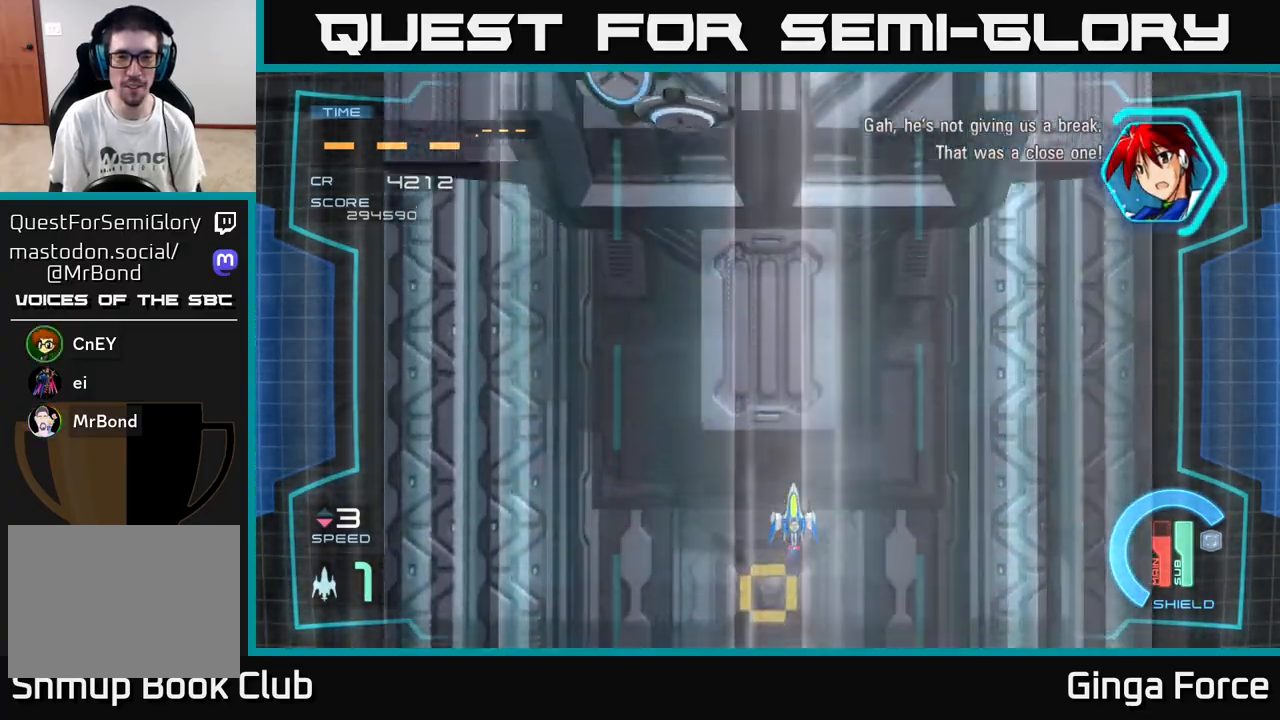
{"buttons": ["A", "X"], "left_stick": "right", "events": [[117, "A", "down"], [183, "left_stick", "up"], [250, "X", "down"], [500, "left_stick", "right"]]}
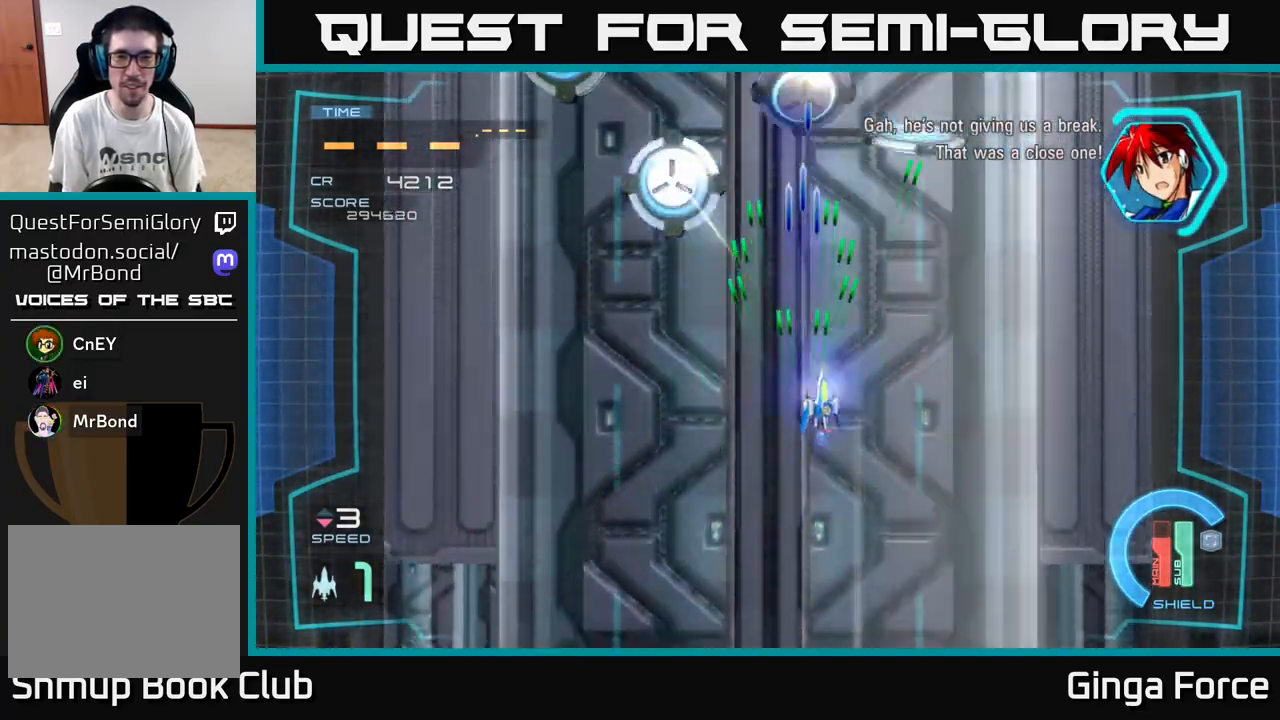
{"buttons": ["A", "X"], "left_stick": "down-right", "events": [[33, "left_stick", "down-left"], [167, "left_stick", "up-right"], [317, "left_stick", "left"], [467, "left_stick", "down-right"]]}
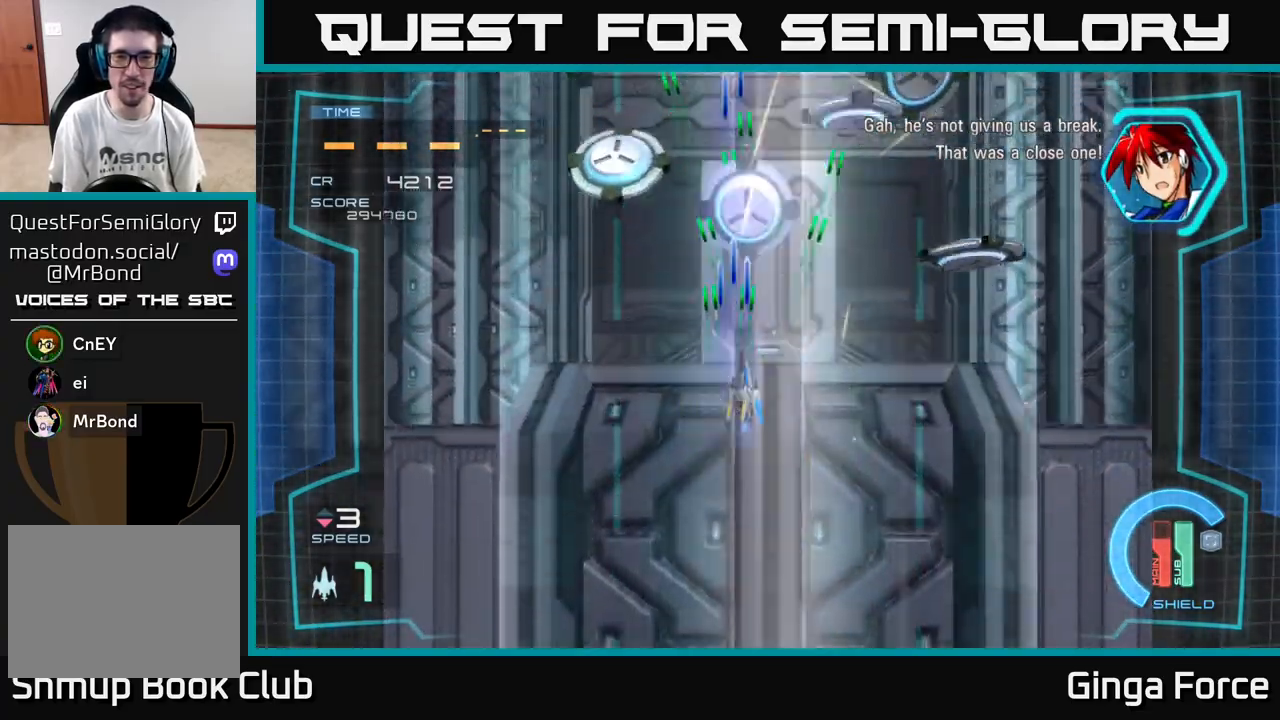
{"buttons": ["A", "X"], "left_stick": "center", "events": [[117, "left_stick", "down-left"], [250, "left_stick", "right"], [417, "left_stick", "center"]]}
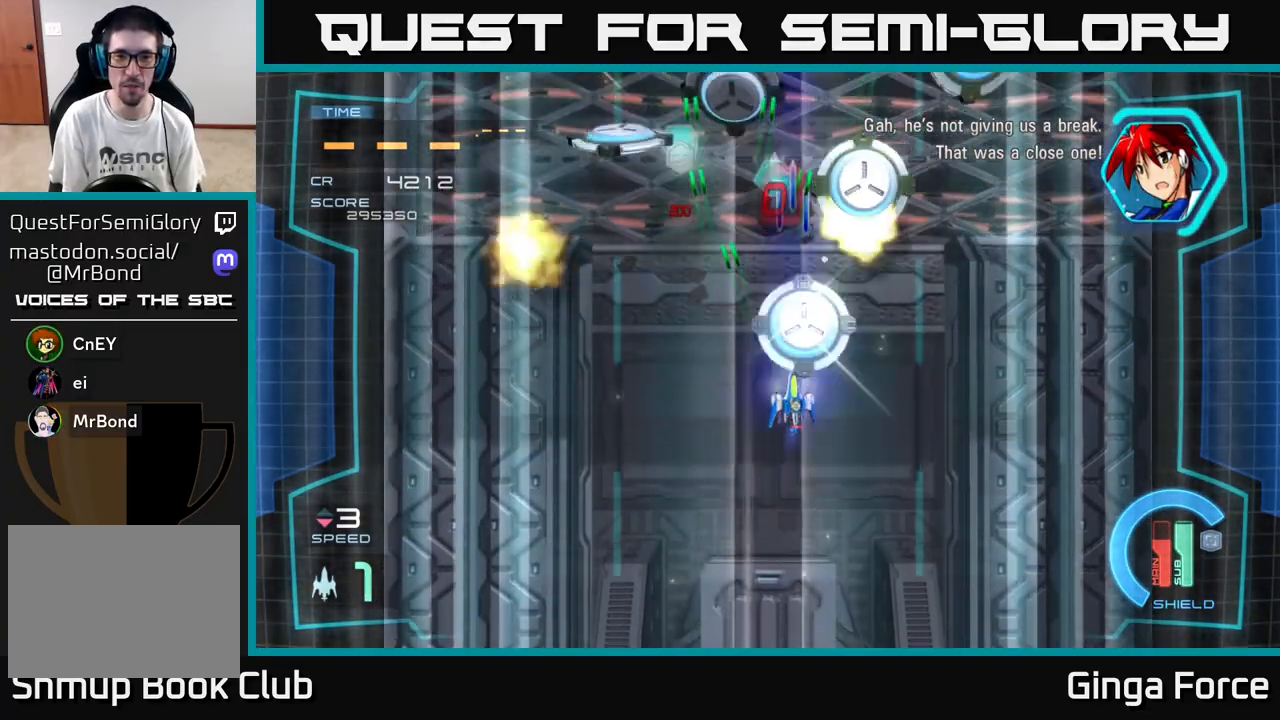
{"buttons": ["A", "X"], "left_stick": "center", "events": [[33, "left_stick", "down"], [250, "left_stick", "center"]]}
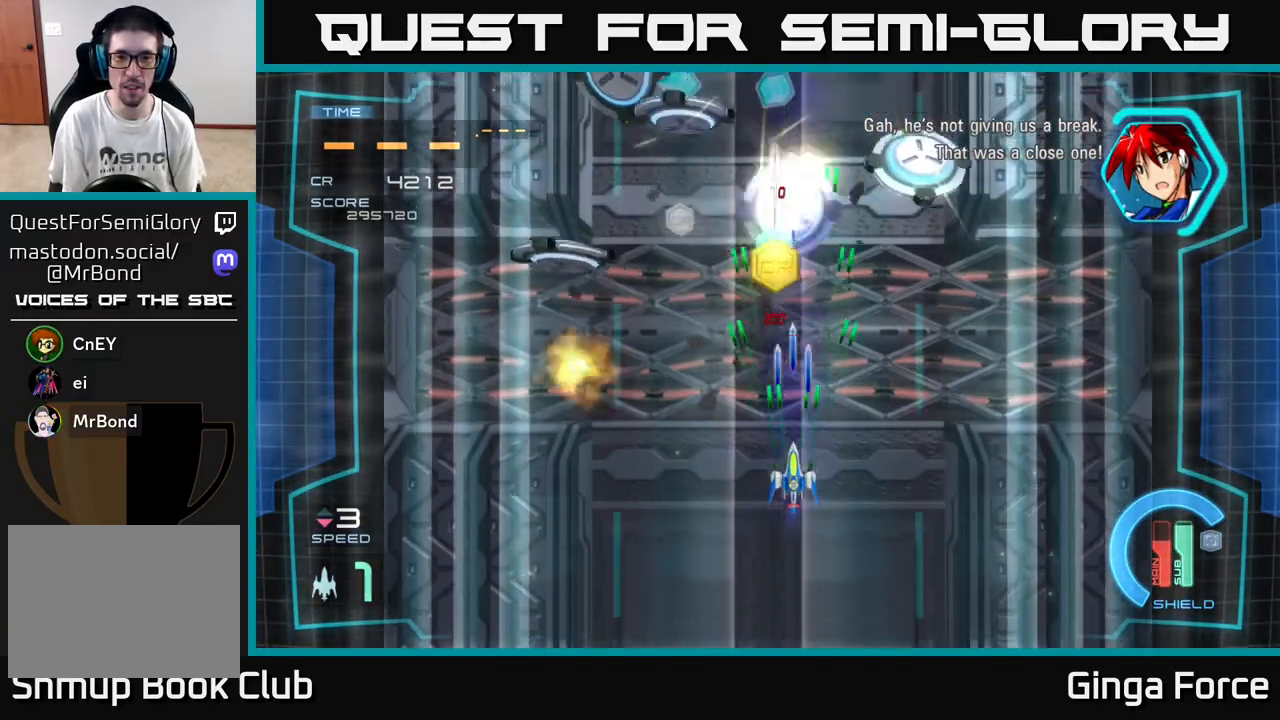
{"buttons": ["A", "X"], "left_stick": "center", "events": []}
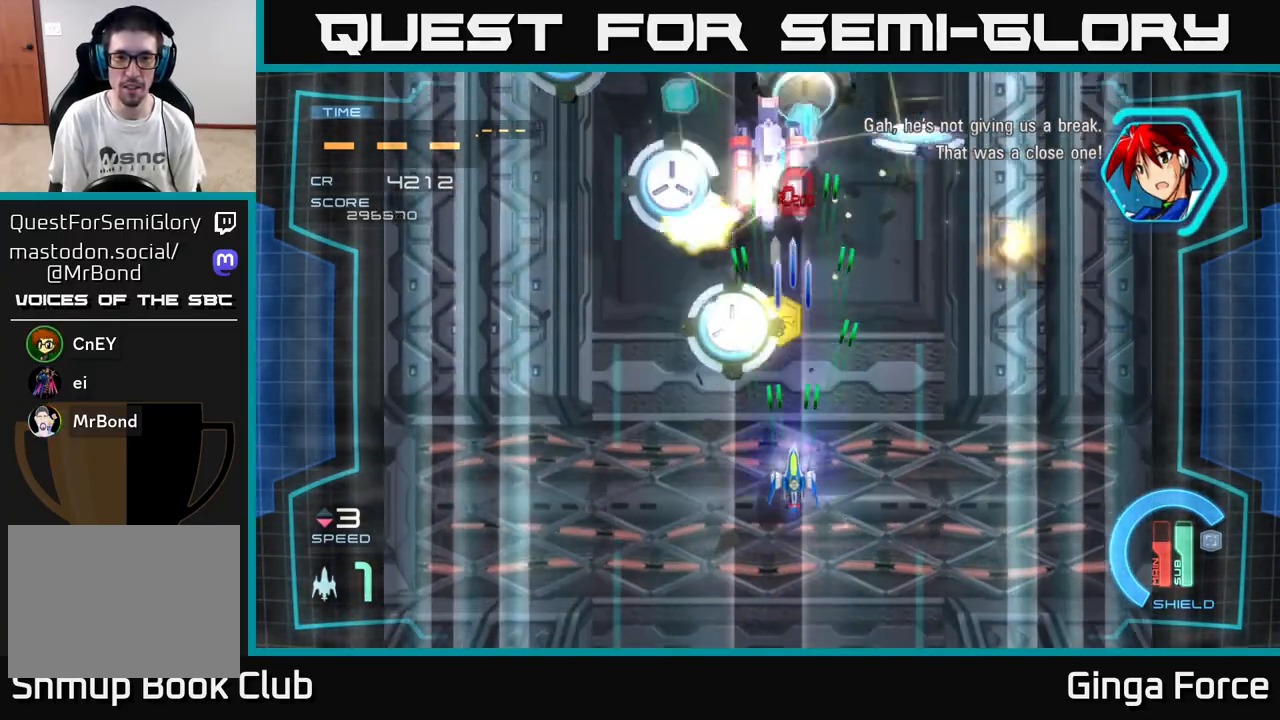
{"buttons": ["A", "X"], "left_stick": "down", "events": [[367, "left_stick", "down"]]}
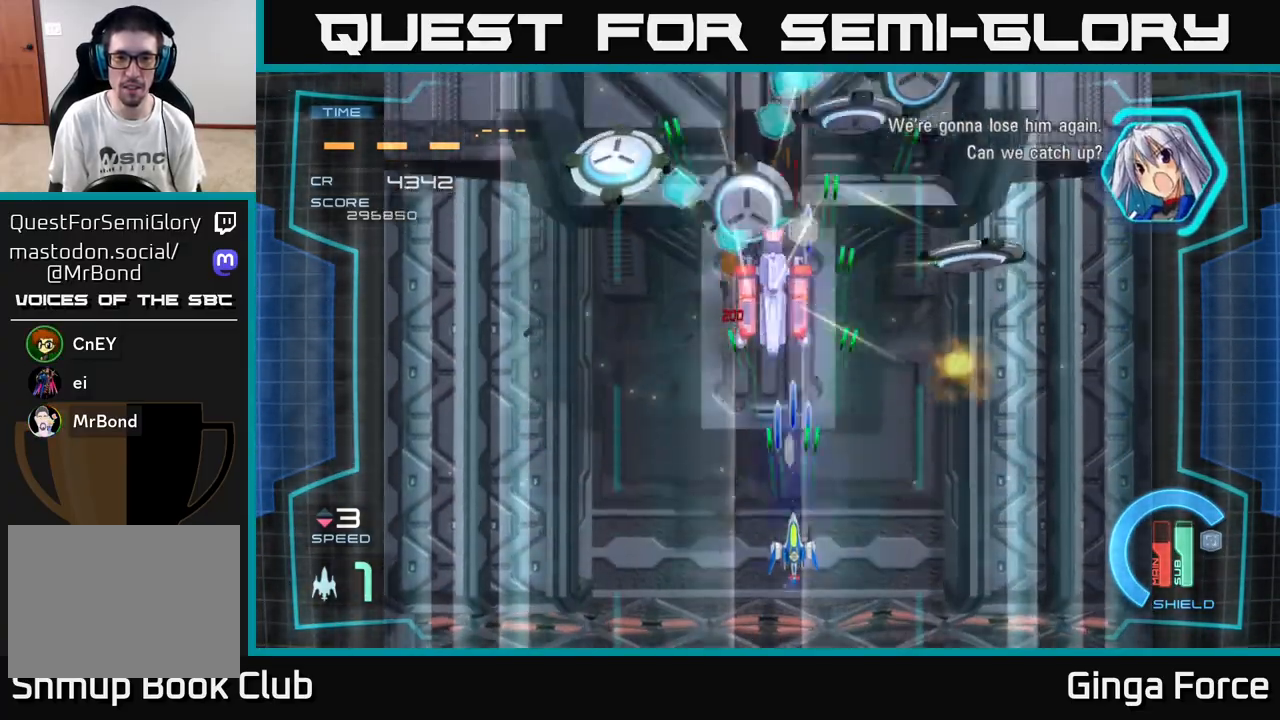
{"buttons": ["A", "X"], "left_stick": "right", "events": [[117, "left_stick", "up-left"], [217, "left_stick", "center"], [383, "left_stick", "right"]]}
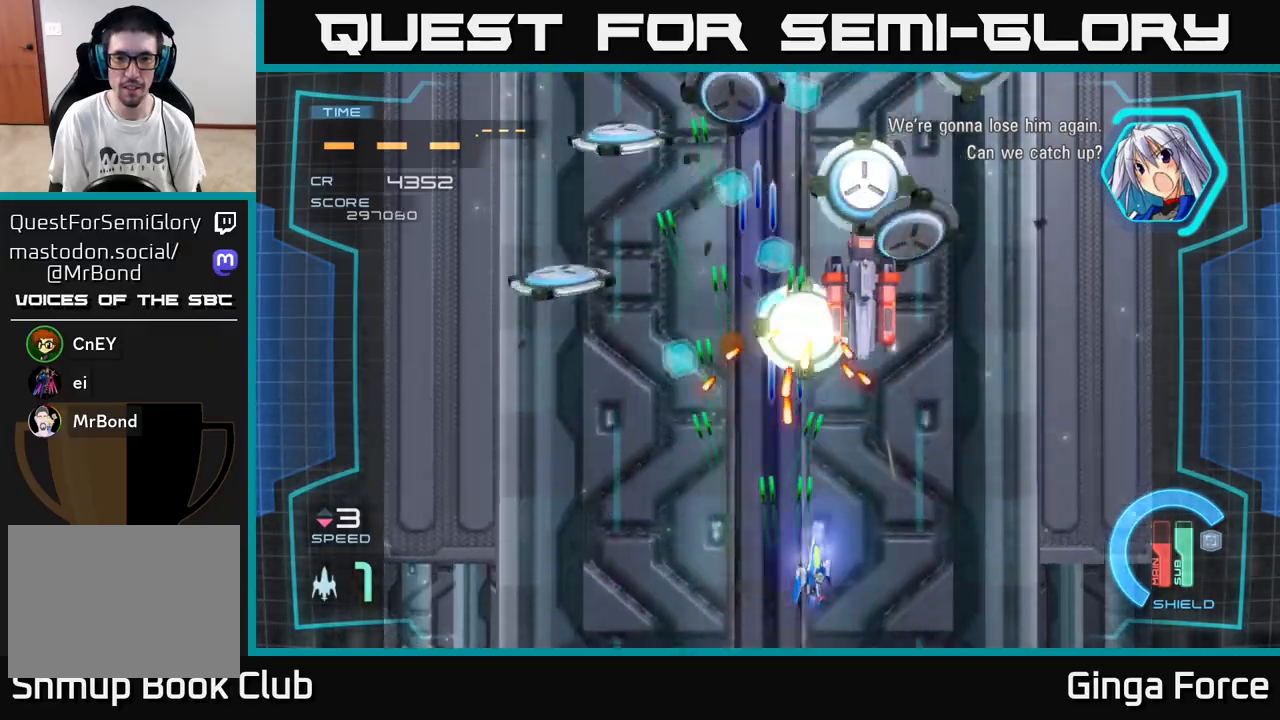
{"buttons": ["A", "X"], "left_stick": "right", "events": [[33, "left_stick", "center"], [100, "left_stick", "left"], [267, "left_stick", "down"], [450, "left_stick", "right"]]}
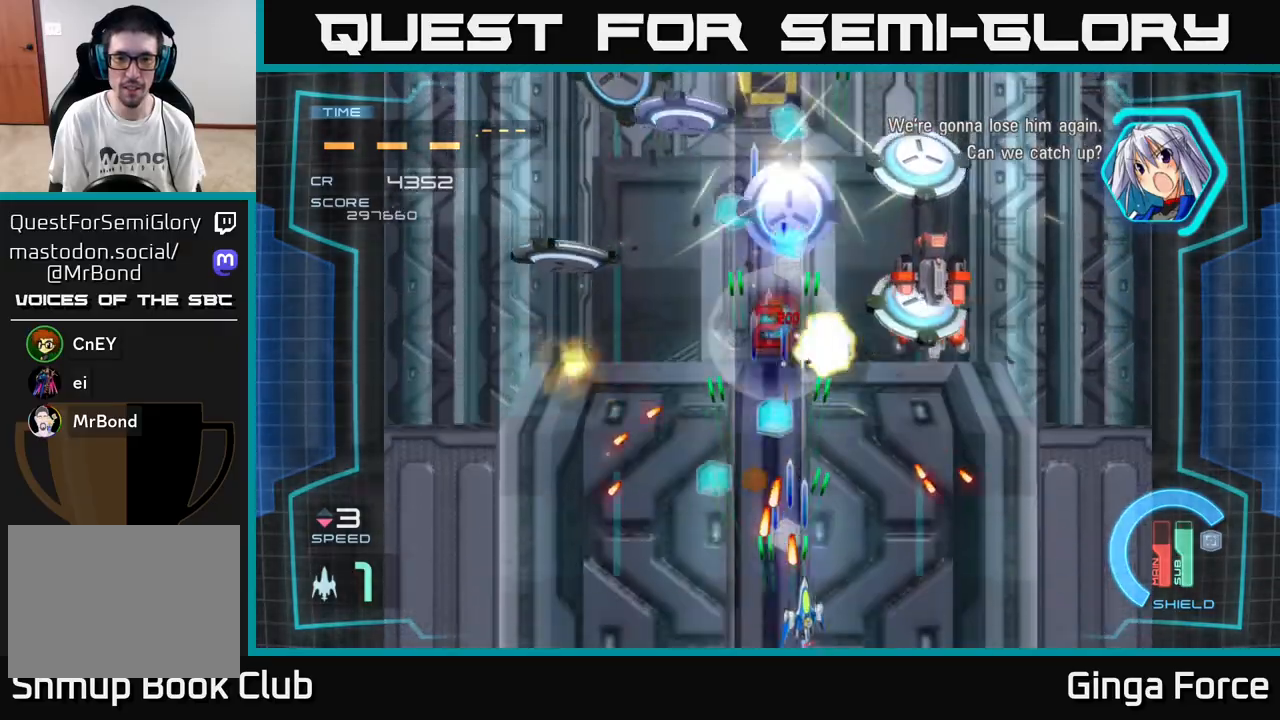
{"buttons": ["A", "X"], "left_stick": "left", "events": [[217, "left_stick", "up-left"], [417, "left_stick", "left"]]}
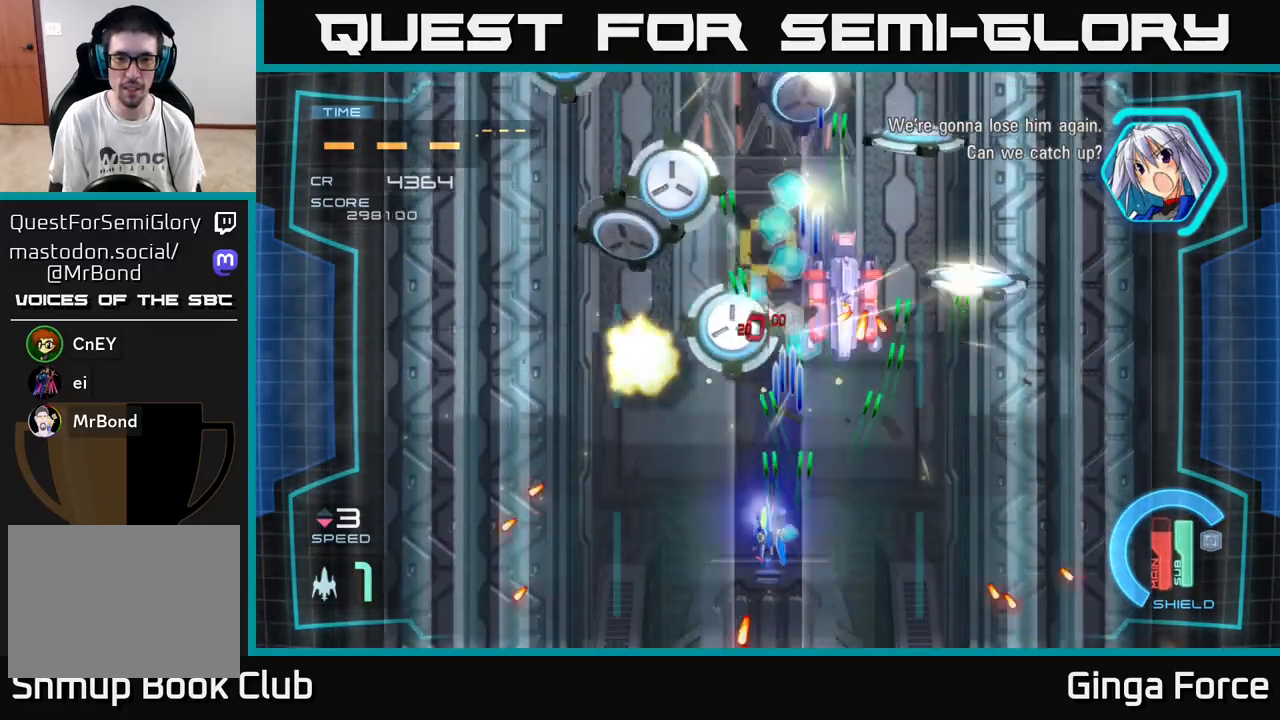
{"buttons": ["A", "X"], "left_stick": "down-right", "events": [[150, "left_stick", "up"], [217, "left_stick", "right"], [283, "left_stick", "down"], [500, "left_stick", "down-right"]]}
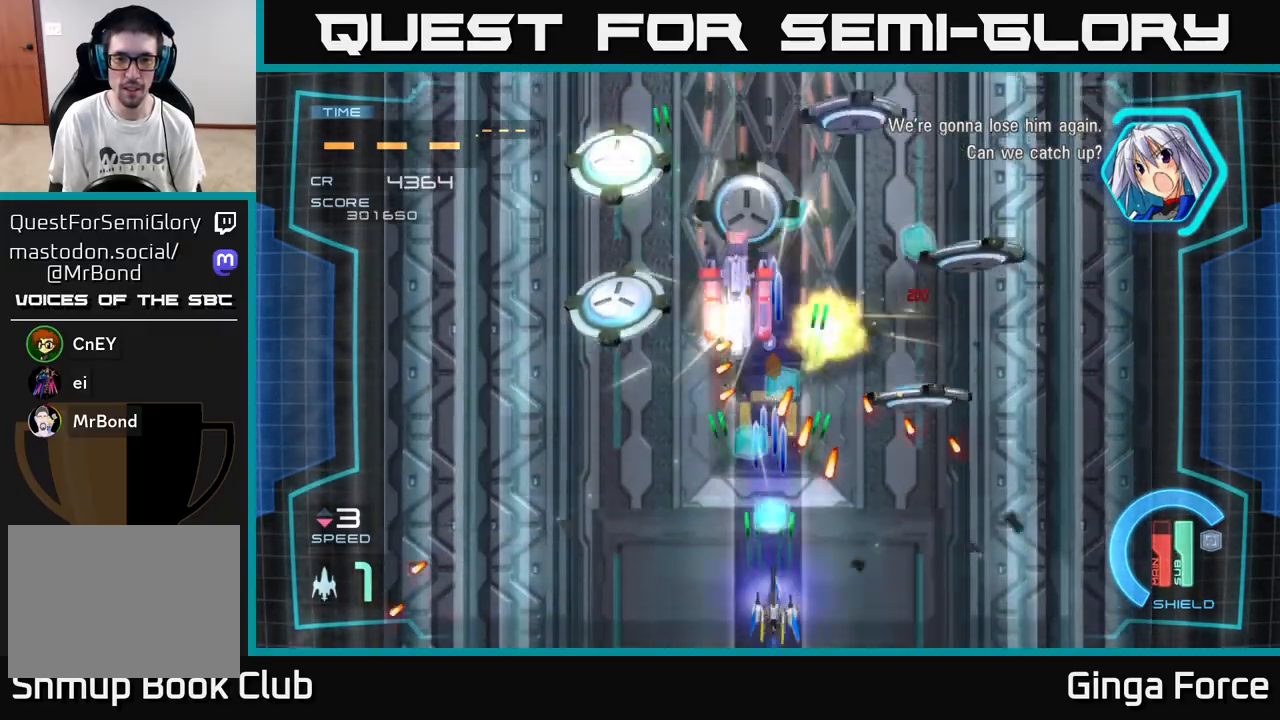
{"buttons": ["A", "X"], "left_stick": "up-left", "events": [[150, "left_stick", "down-left"], [217, "left_stick", "down-right"], [267, "left_stick", "right"], [450, "left_stick", "up-left"]]}
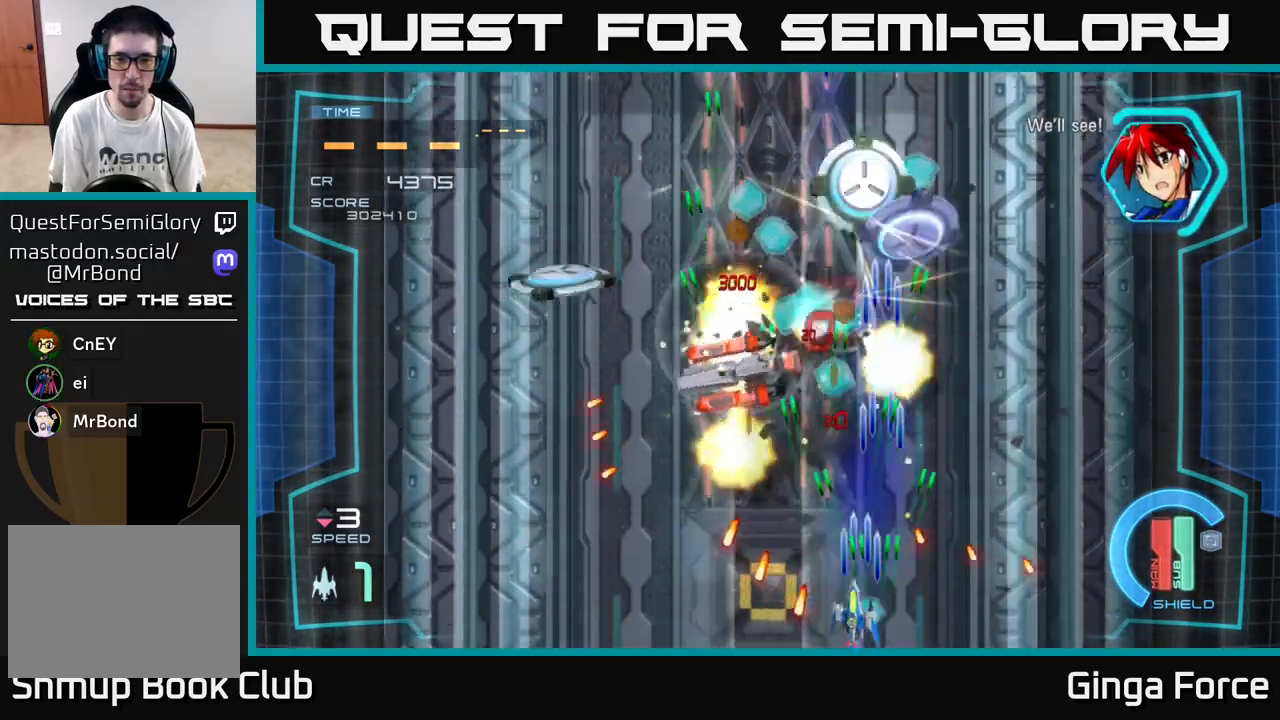
{"buttons": ["A", "X"], "left_stick": "down", "events": [[183, "left_stick", "left"], [300, "left_stick", "down-right"], [383, "left_stick", "down"]]}
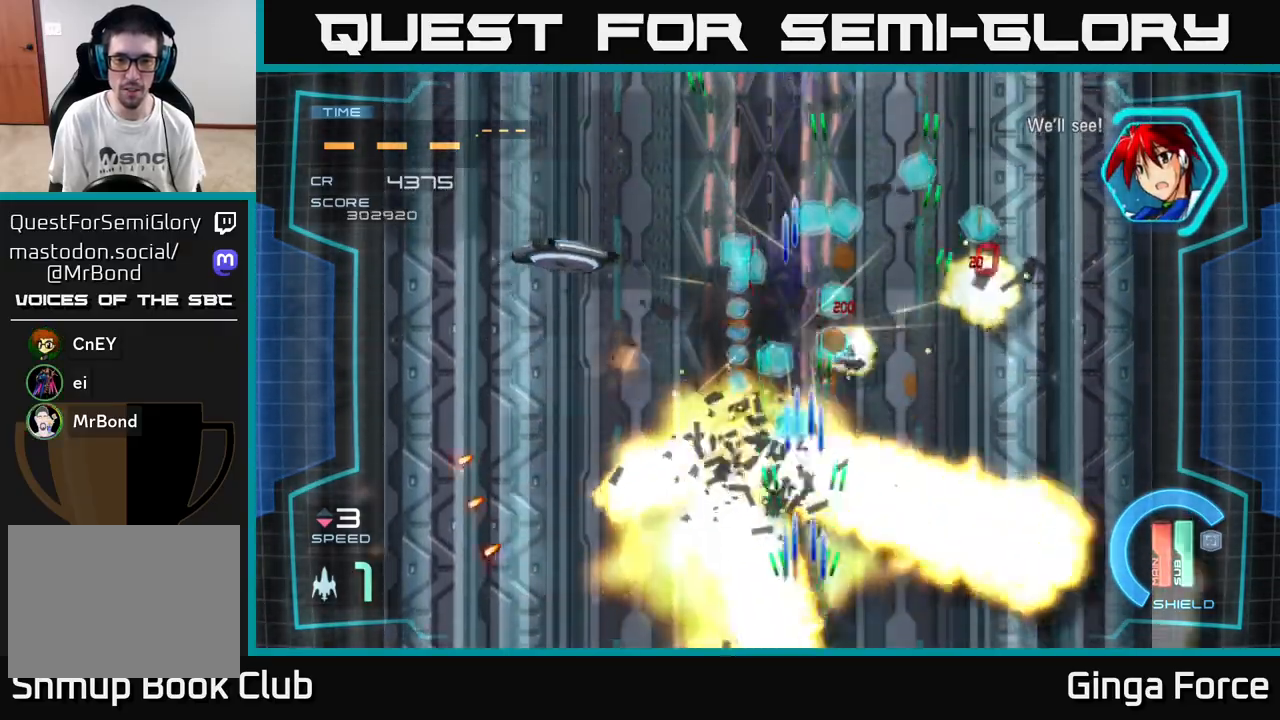
{"buttons": ["A", "X"], "left_stick": "up-left", "events": [[33, "left_stick", "up"], [100, "left_stick", "up-right"], [333, "left_stick", "left"], [483, "left_stick", "up-left"]]}
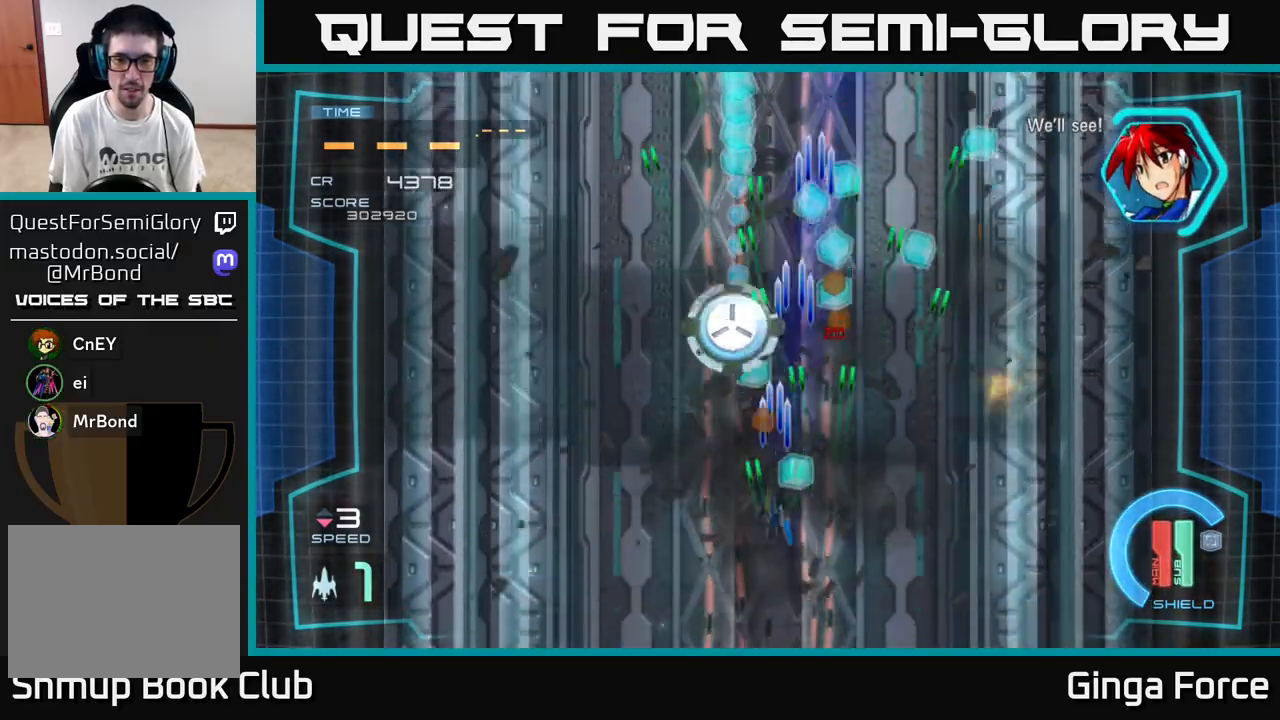
{"buttons": ["A", "X"], "left_stick": "down-right", "events": [[50, "left_stick", "up"], [183, "left_stick", "left"], [250, "left_stick", "right"], [350, "left_stick", "down-right"]]}
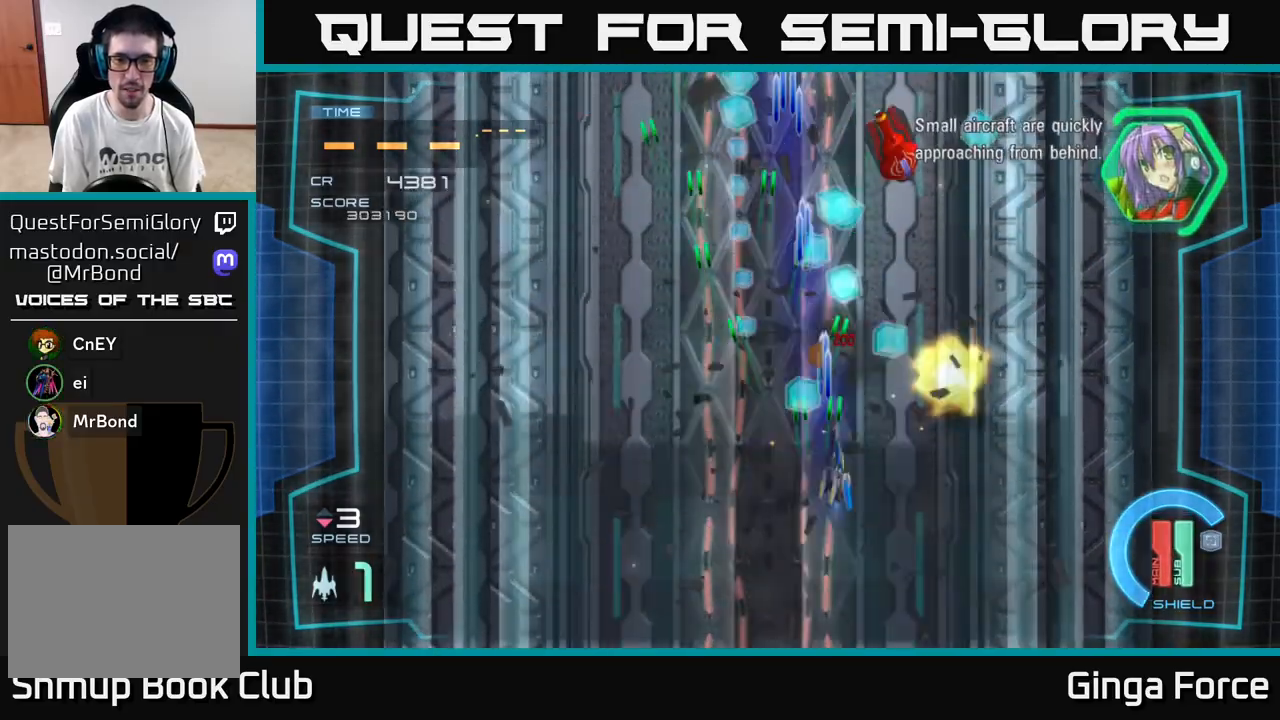
{"buttons": [], "left_stick": "up", "events": [[17, "X", "up"], [67, "A", "up"], [67, "left_stick", "up-right"], [150, "left_stick", "up-left"], [417, "left_stick", "up"]]}